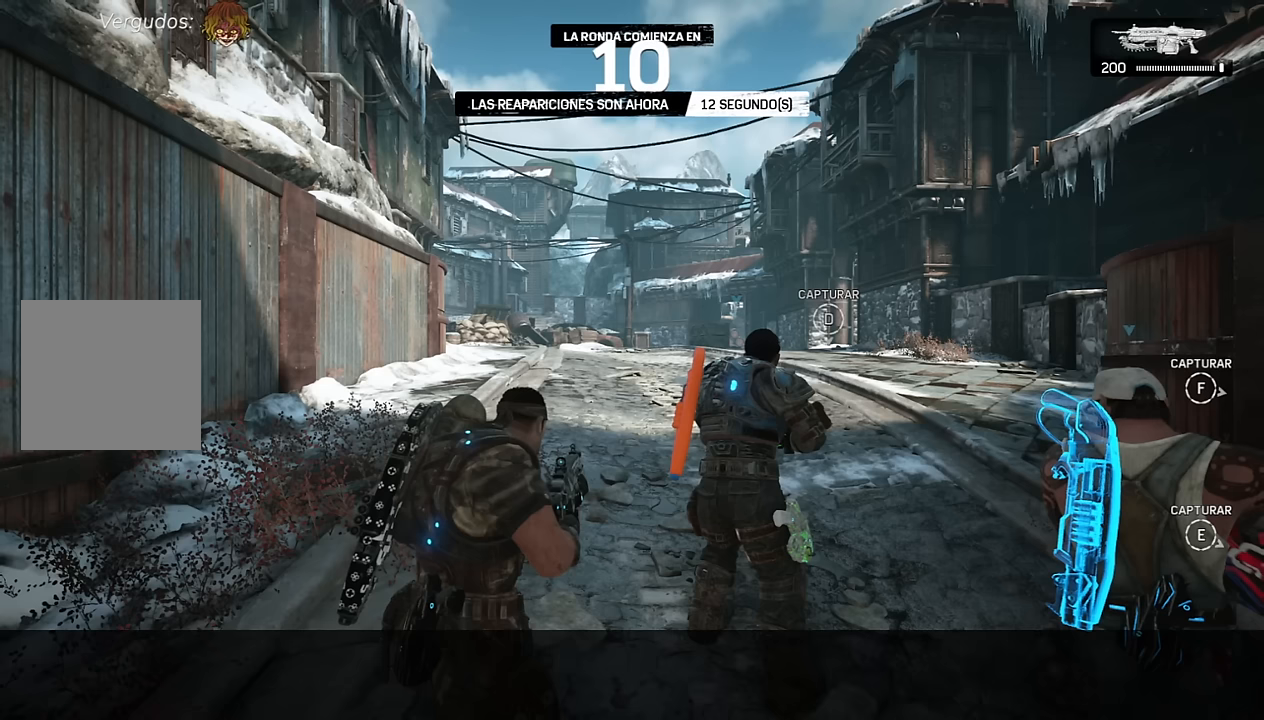
Gameplay with a controller (Xbox layout); each line is a JSON object with the inputs held at the frame after it. "events" lists button and stick changes between this image and that frame as [ms after this image, input, new state], when the widget could be followed in between.
{"buttons": [], "left_stick": "up", "right_stick": "center", "events": [[417, "left_stick", "up"]]}
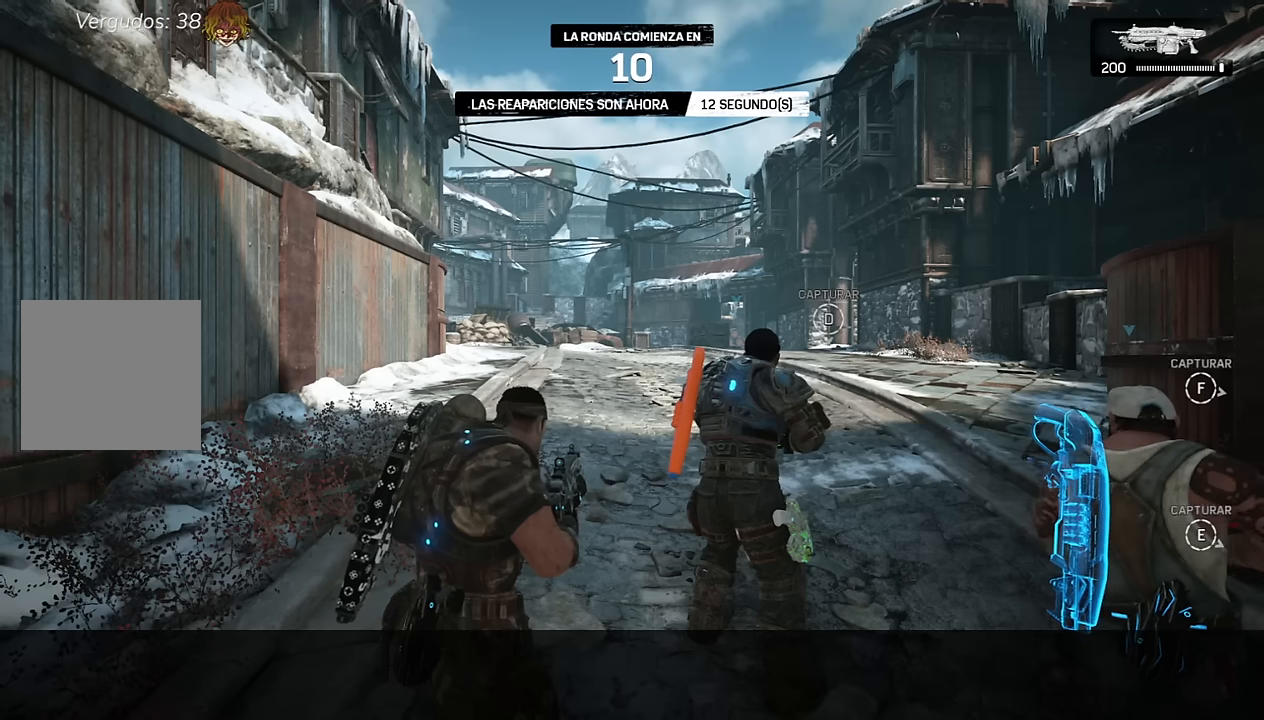
{"buttons": [], "left_stick": "up", "right_stick": "center", "events": []}
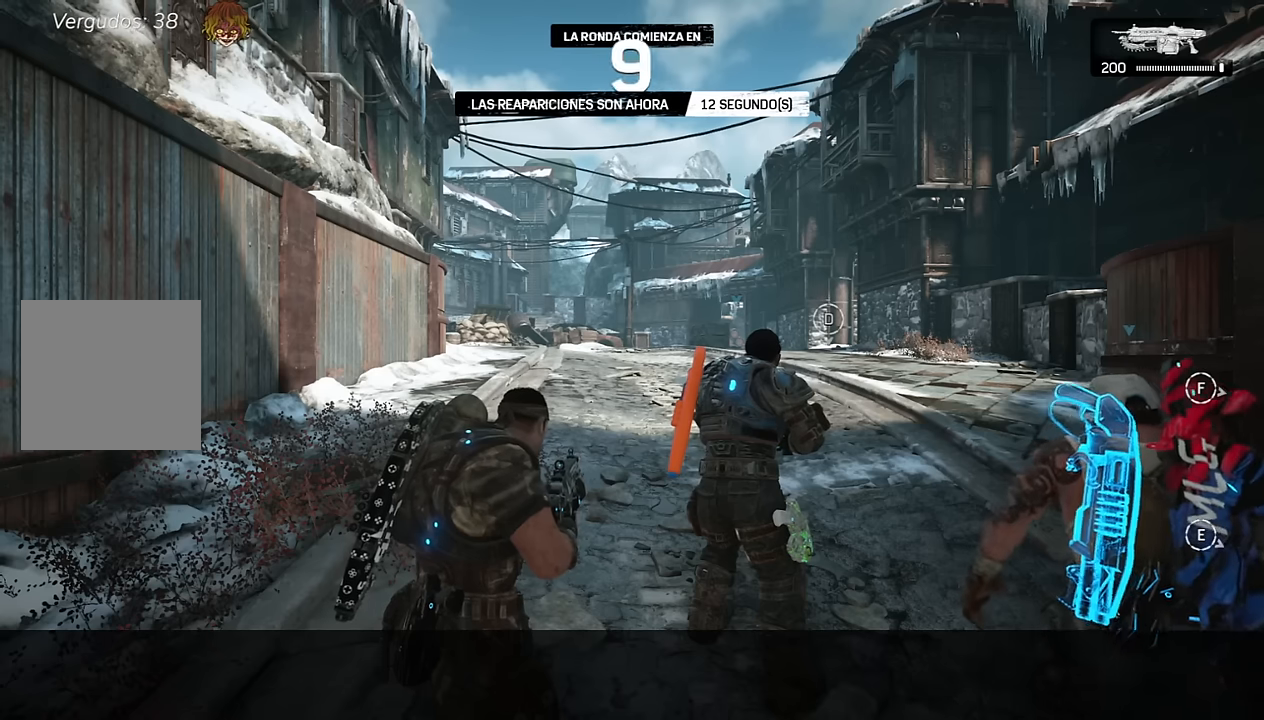
{"buttons": [], "left_stick": "up", "right_stick": "center", "events": []}
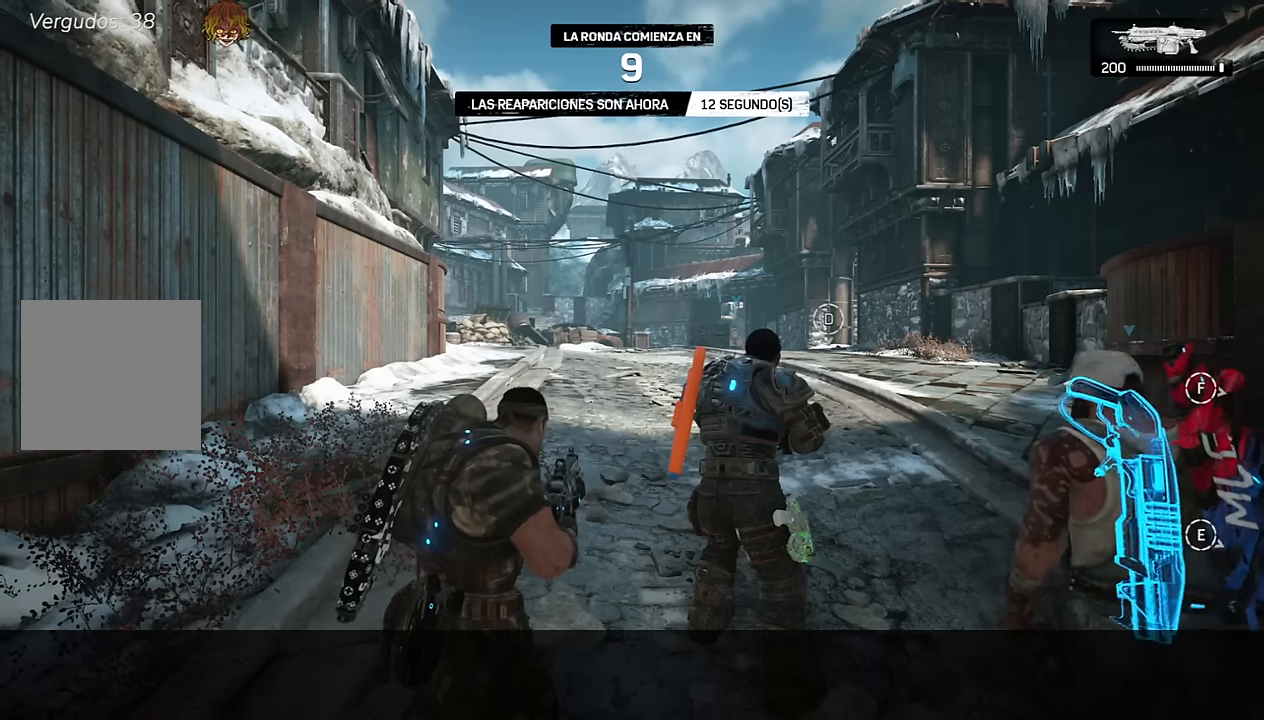
{"buttons": [], "left_stick": "up", "right_stick": "center", "events": []}
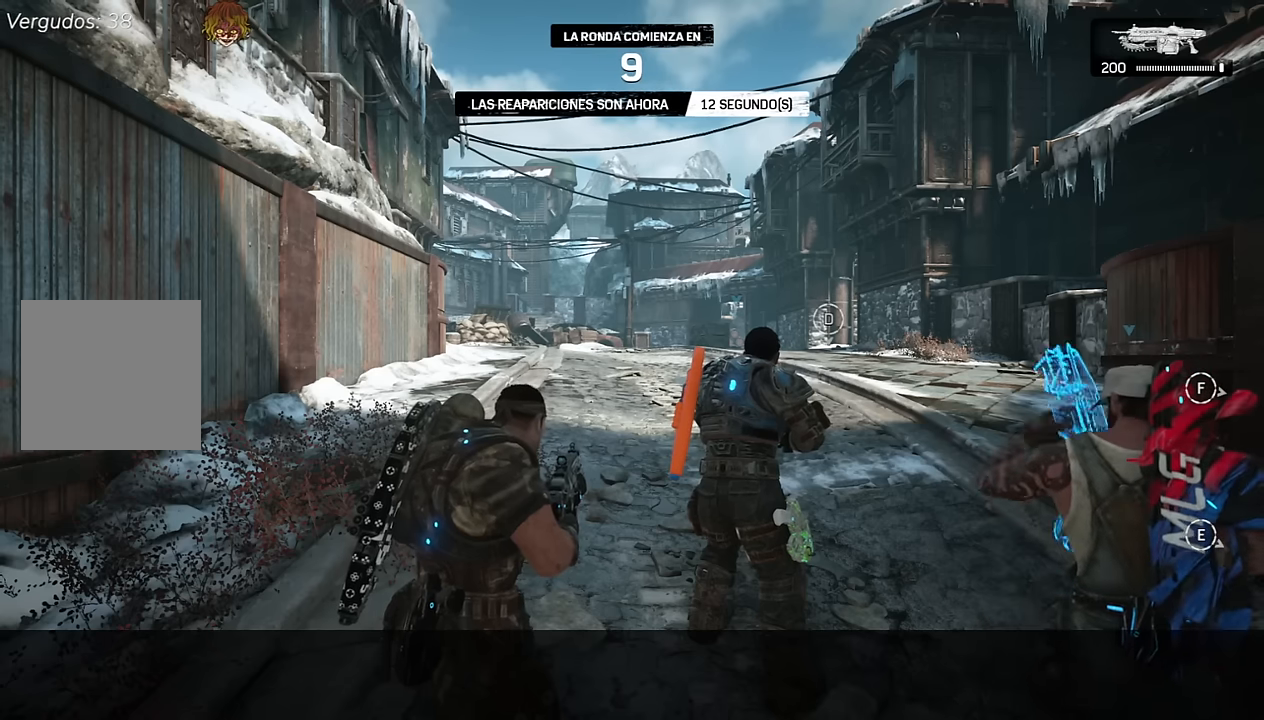
{"buttons": [], "left_stick": "up", "right_stick": "center", "events": []}
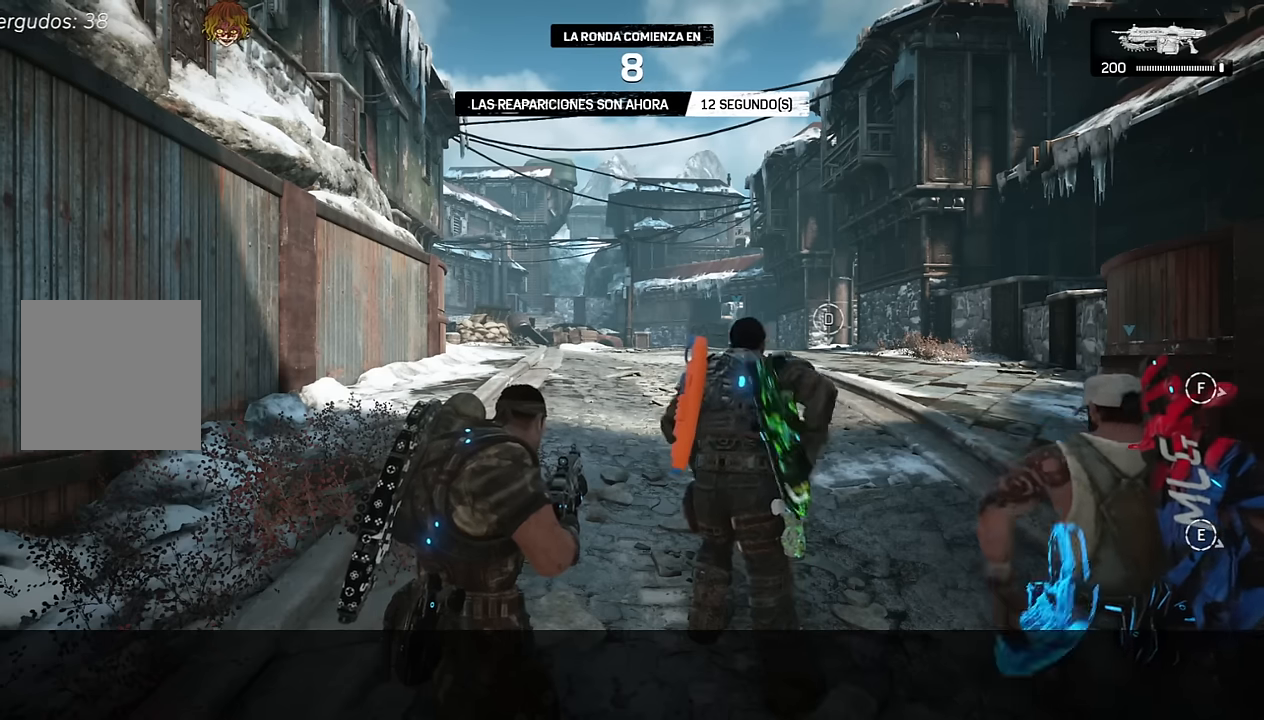
{"buttons": [], "left_stick": "up", "right_stick": "center", "events": []}
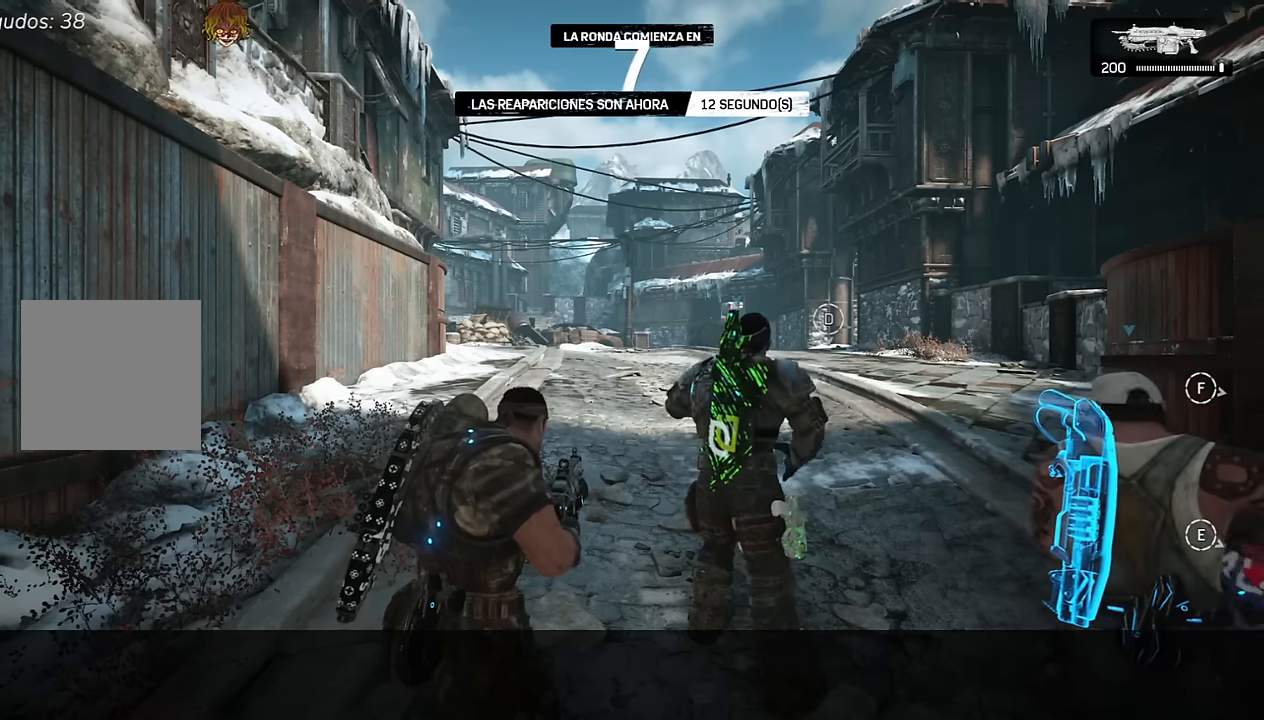
{"buttons": ["L1"], "left_stick": "up", "right_stick": "center", "events": [[250, "L1", "down"]]}
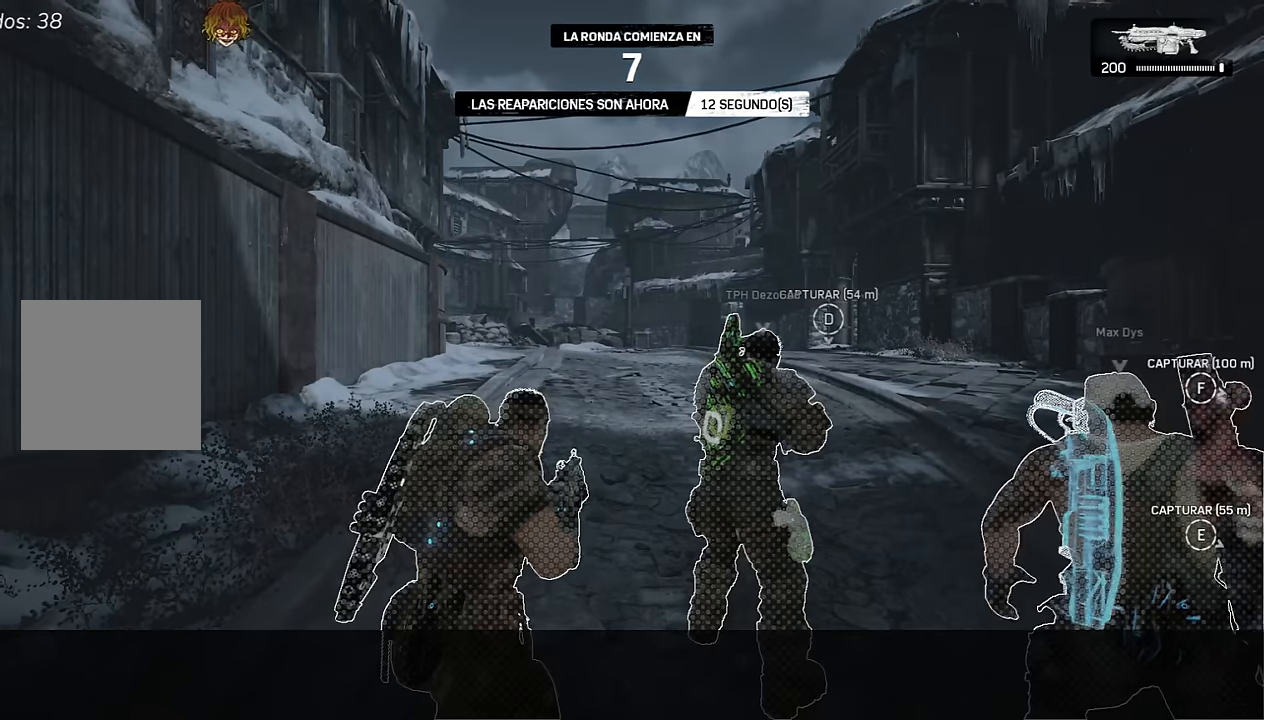
{"buttons": ["L1"], "left_stick": "up", "right_stick": "center", "events": []}
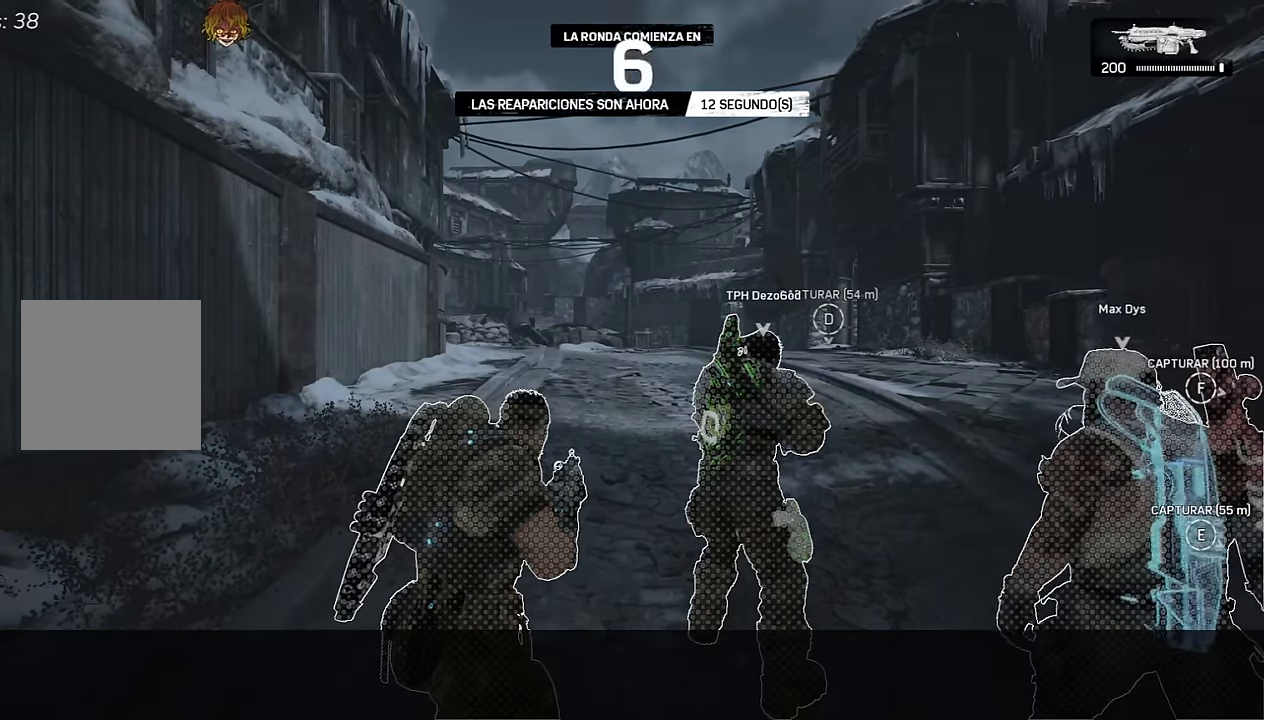
{"buttons": ["L1"], "left_stick": "up-right", "right_stick": "center", "events": [[100, "L1", "up"], [200, "left_stick", "up-right"], [233, "L1", "down"]]}
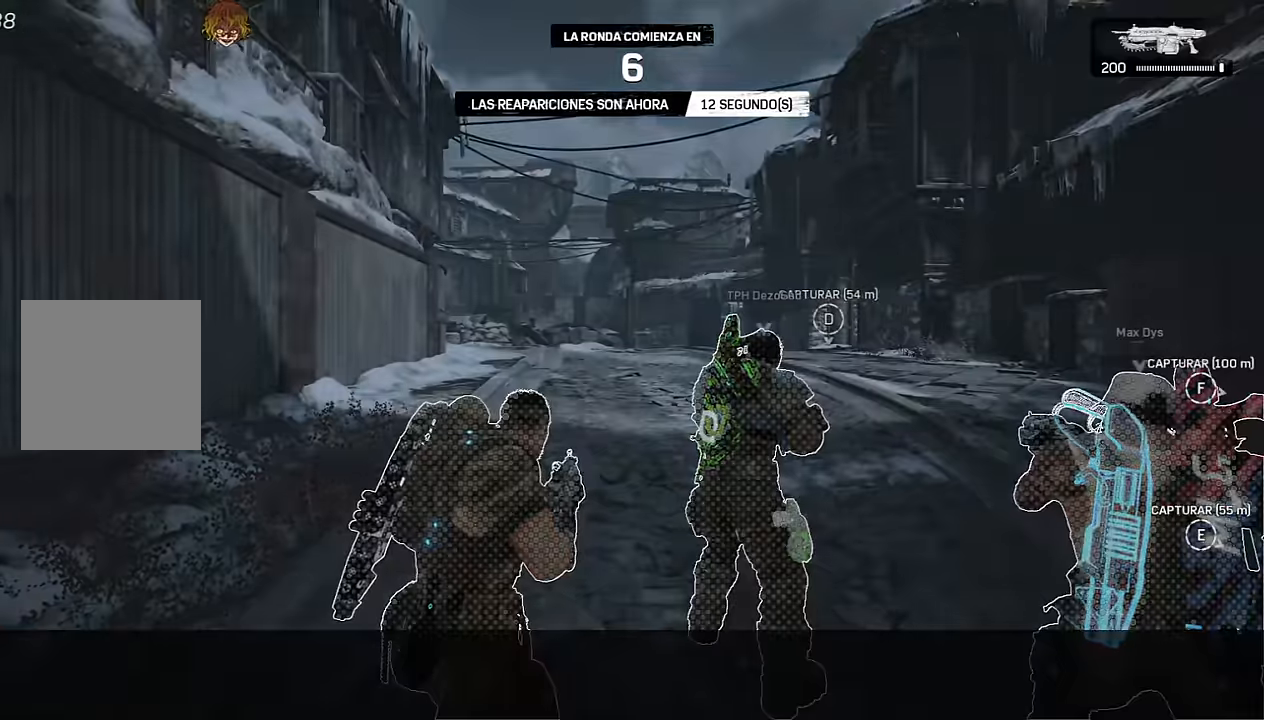
{"buttons": [], "left_stick": "up-right", "right_stick": "down-right", "events": [[133, "L1", "up"], [283, "L1", "down"], [433, "right_stick", "down-right"], [467, "L1", "up"]]}
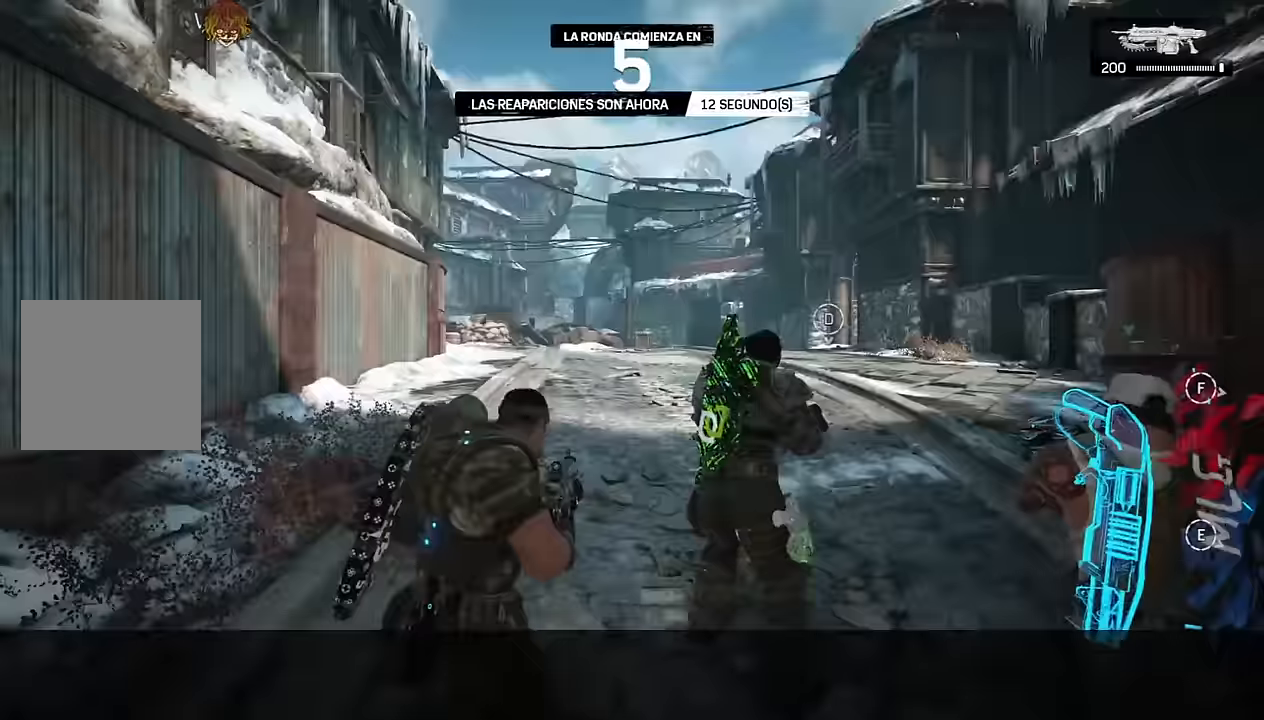
{"buttons": [], "left_stick": "up-right", "right_stick": "center"}
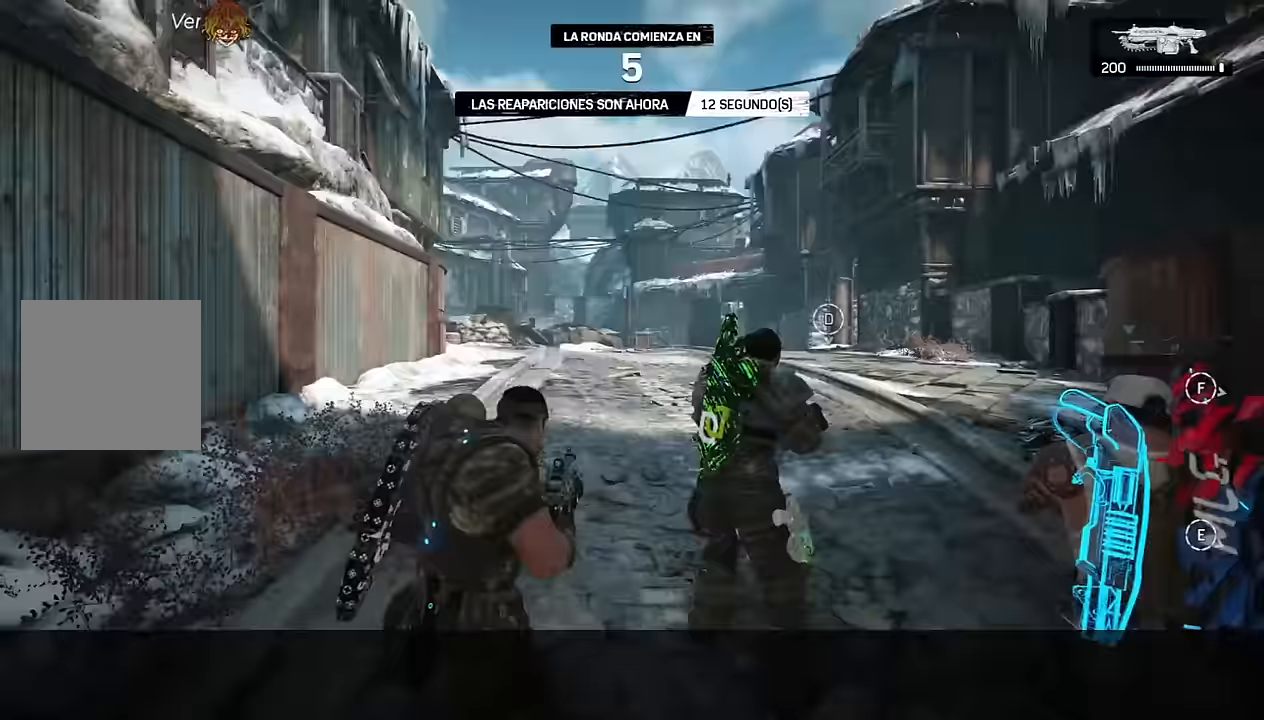
{"buttons": [], "left_stick": "up-right", "right_stick": "center", "events": [[133, "L1", "down"], [250, "L1", "up"], [367, "L1", "down"], [500, "L1", "up"]]}
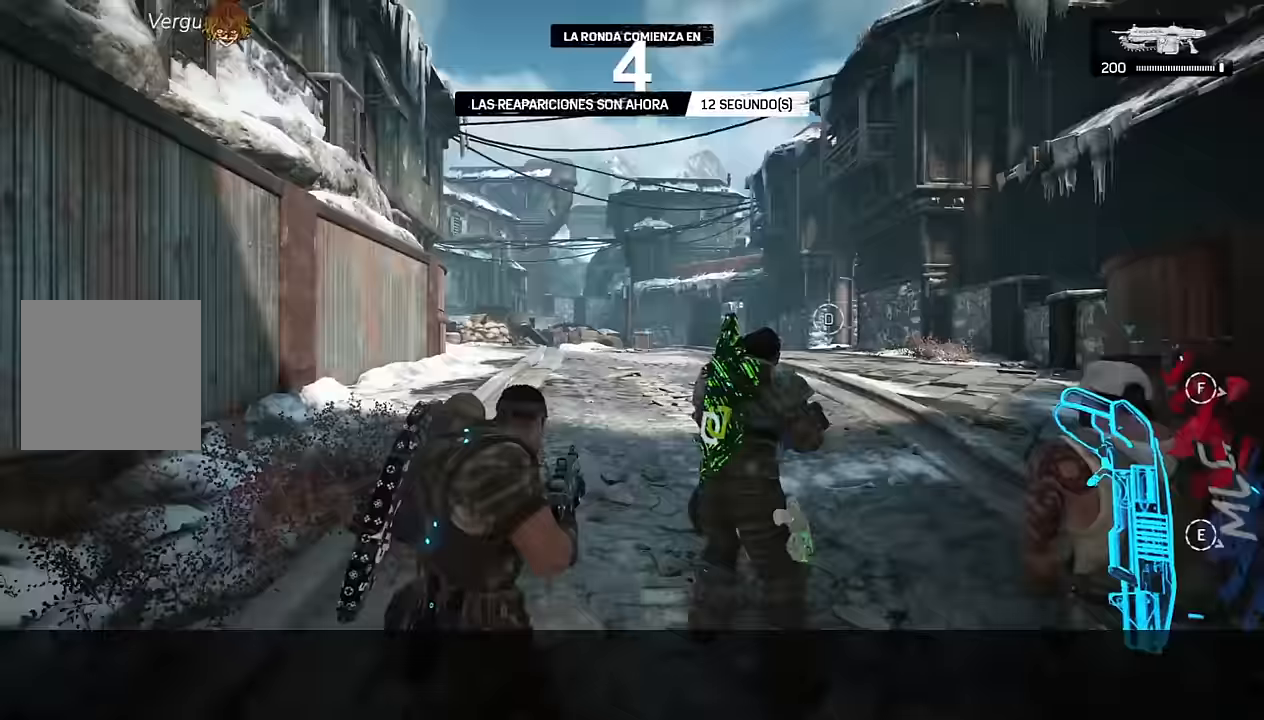
{"buttons": ["L1"], "left_stick": "up-right", "right_stick": "center", "events": [[133, "L1", "down"], [267, "L1", "up"], [367, "L1", "down"]]}
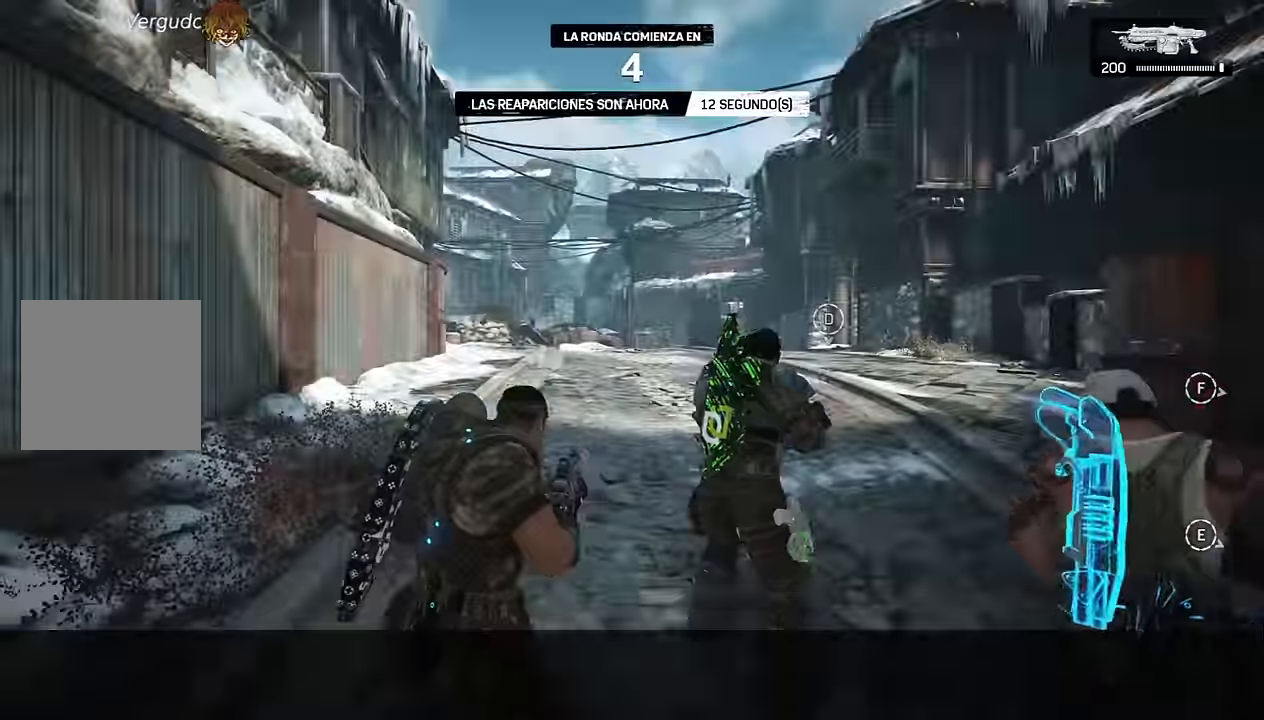
{"buttons": [], "left_stick": "up-right", "right_stick": "center", "events": [[17, "L1", "up"], [133, "L1", "down"], [267, "L1", "up"], [367, "L1", "down"], [467, "L1", "up"]]}
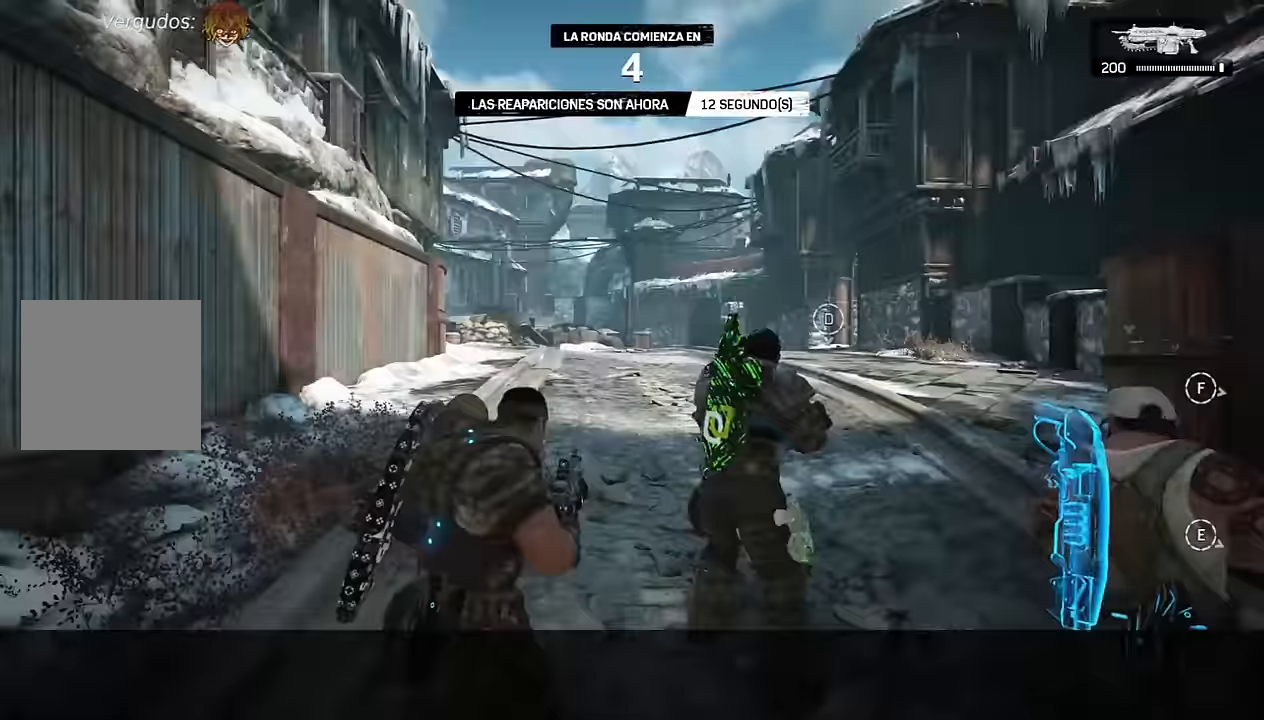
{"buttons": [], "left_stick": "up-right", "right_stick": "center", "events": [[83, "L1", "down"], [183, "L1", "up"], [300, "L1", "down"], [433, "L1", "up"]]}
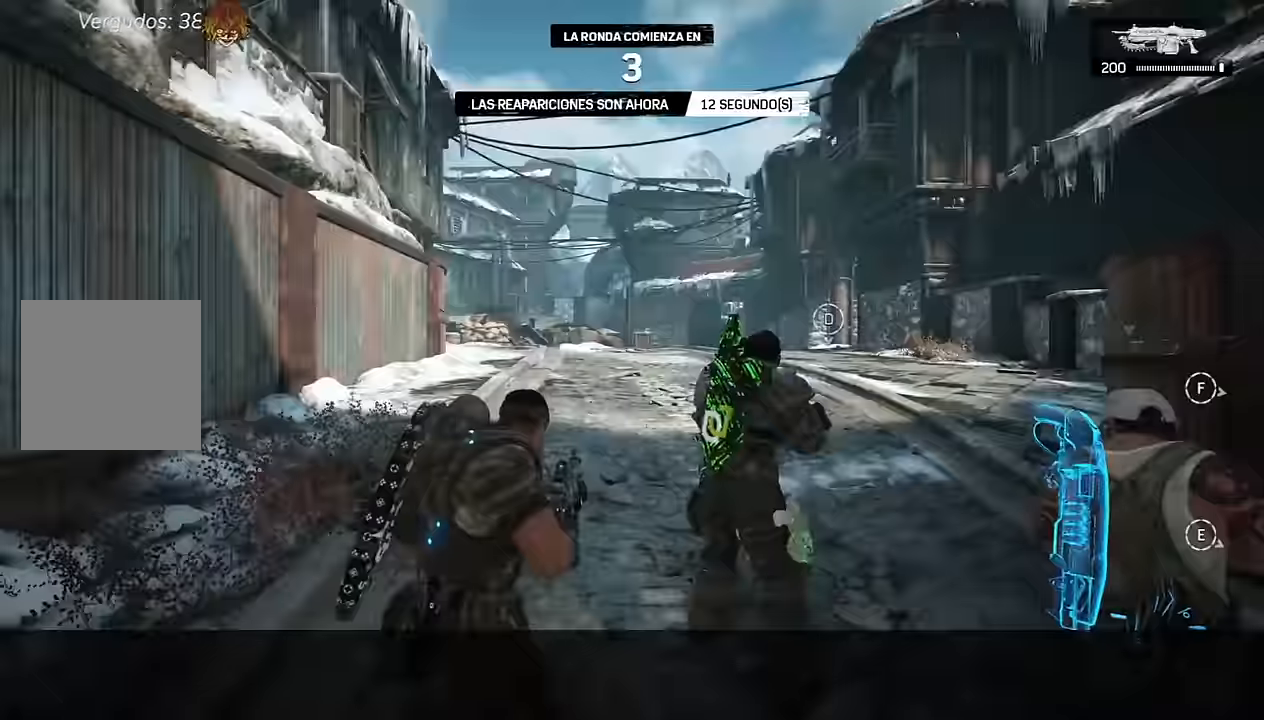
{"buttons": [], "left_stick": "up-right", "right_stick": "center", "events": [[50, "L1", "down"], [150, "L1", "up"], [267, "L1", "down"], [400, "L1", "up"]]}
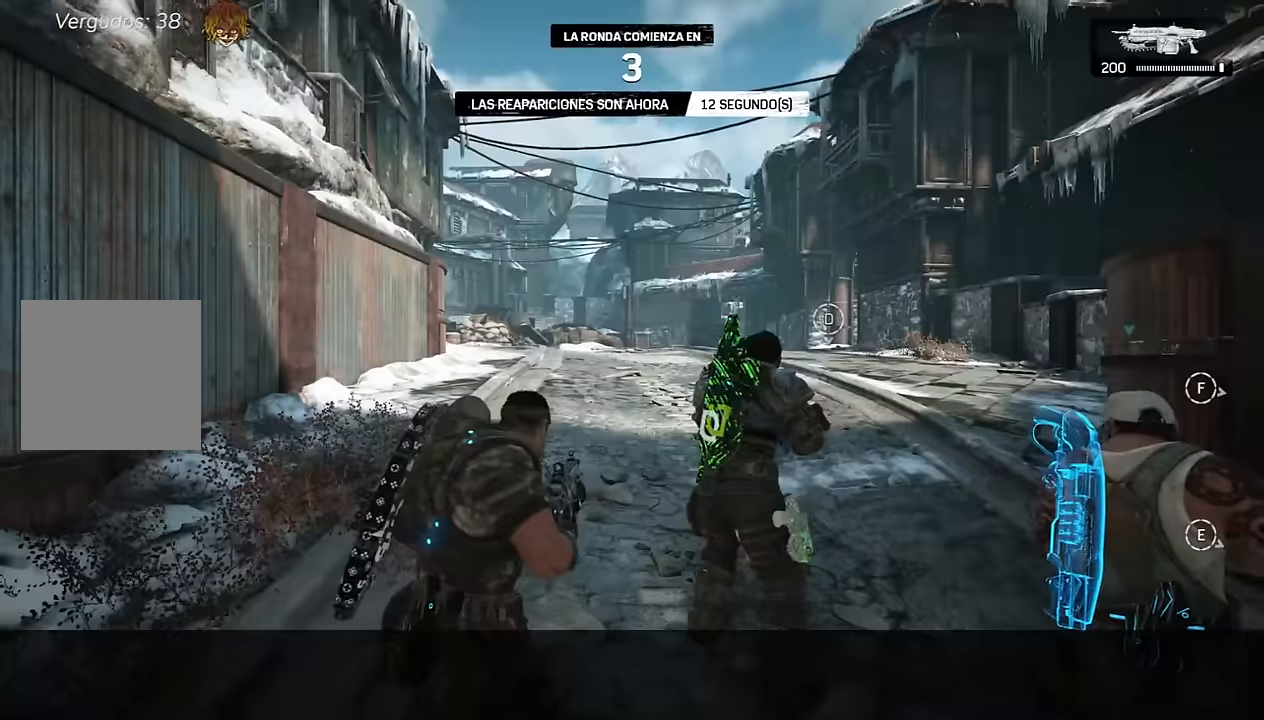
{"buttons": [], "left_stick": "up-right", "right_stick": "center", "events": [[250, "L1", "down"], [367, "L1", "up"]]}
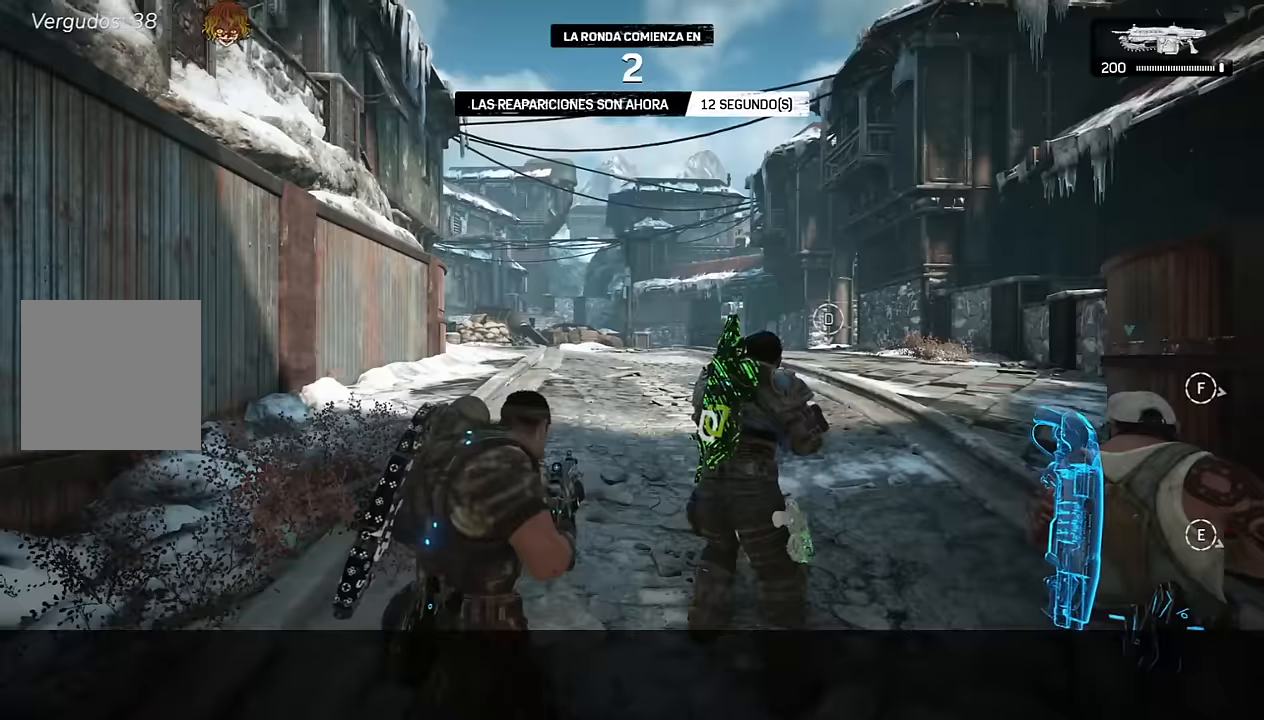
{"buttons": [], "left_stick": "up-right", "right_stick": "center", "events": [[150, "L1", "down"], [300, "L1", "up"]]}
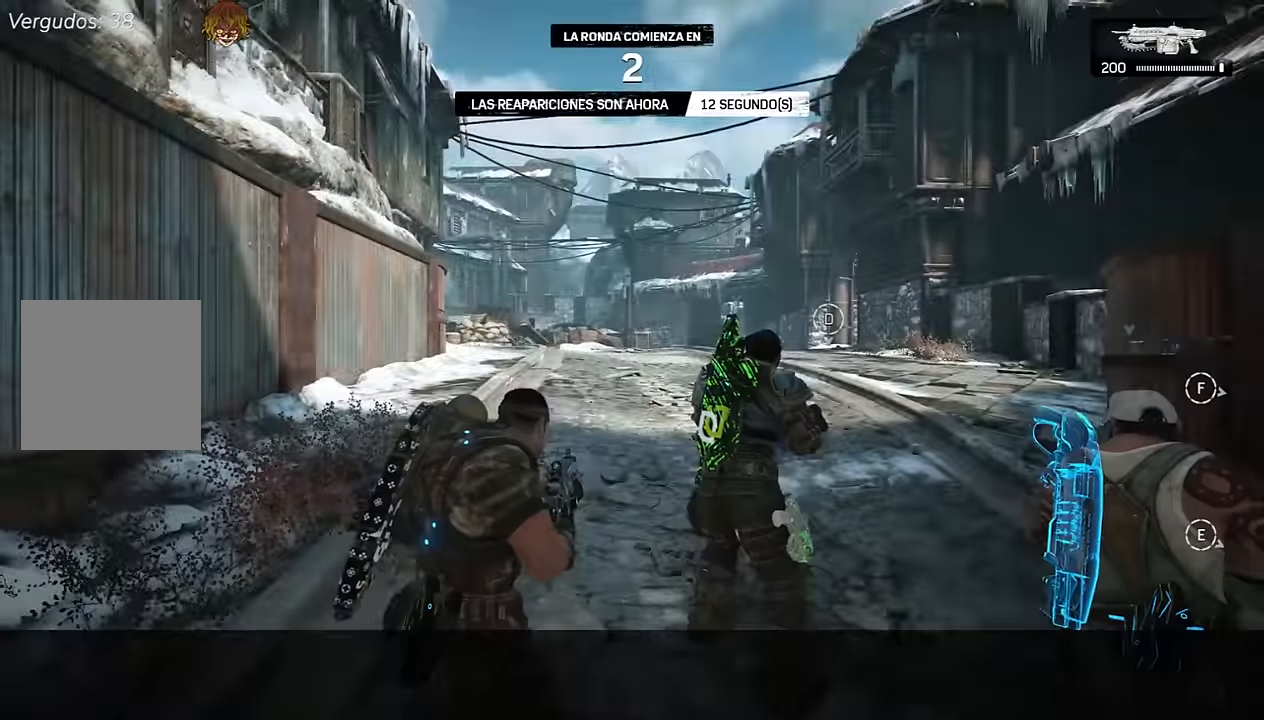
{"buttons": [], "left_stick": "up-right", "right_stick": "center", "events": [[117, "L1", "down"], [267, "L1", "up"], [367, "L1", "down"], [484, "L1", "up"]]}
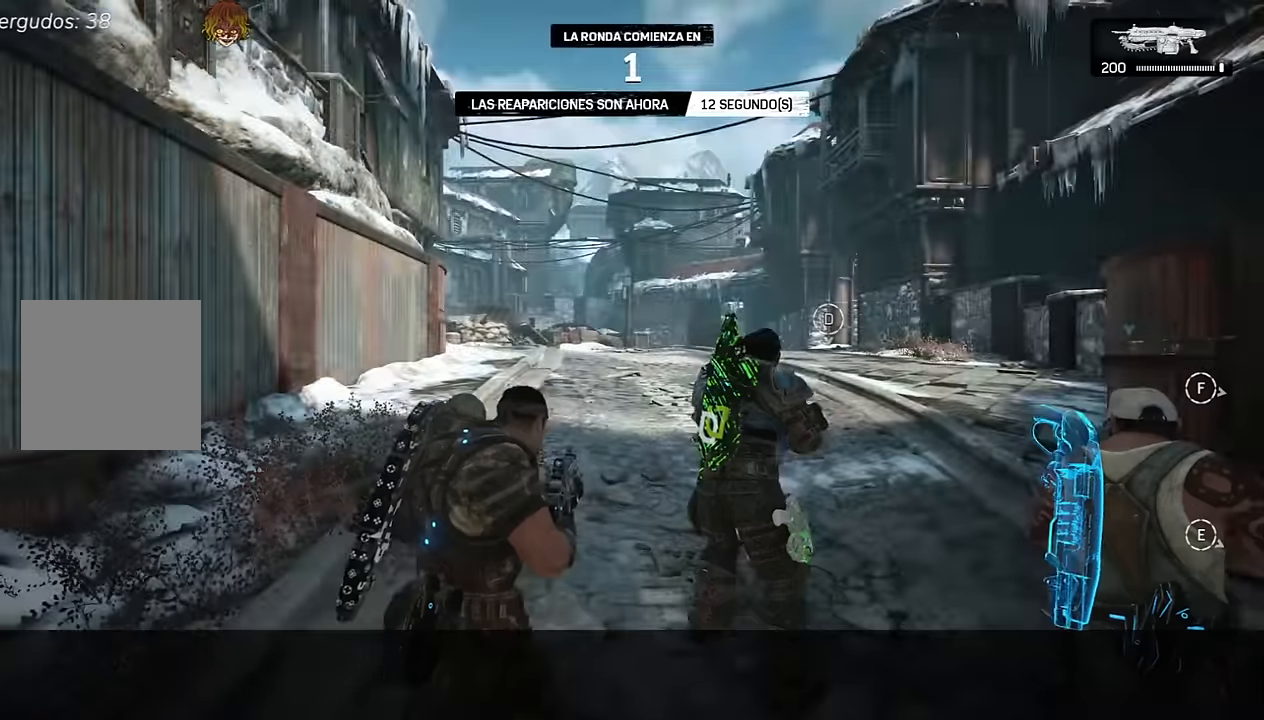
{"buttons": [], "left_stick": "up", "right_stick": "right", "events": [[467, "left_stick", "up"], [467, "right_stick", "right"]]}
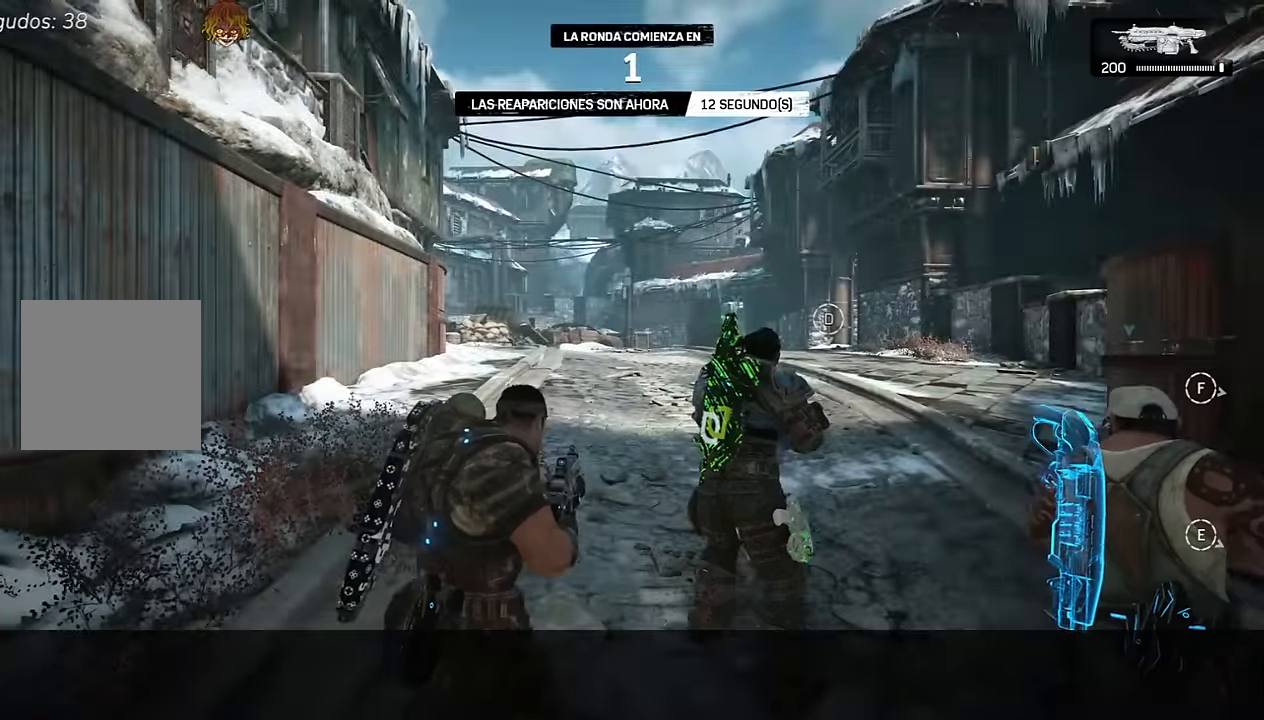
{"buttons": ["A"], "left_stick": "up", "right_stick": "center", "events": [[84, "A", "down"], [134, "A", "up"], [134, "right_stick", "center"], [184, "right_stick", "right"], [234, "A", "down"], [267, "A", "up"], [267, "right_stick", "center"], [350, "A", "down"], [417, "A", "up"], [434, "A", "down"]]}
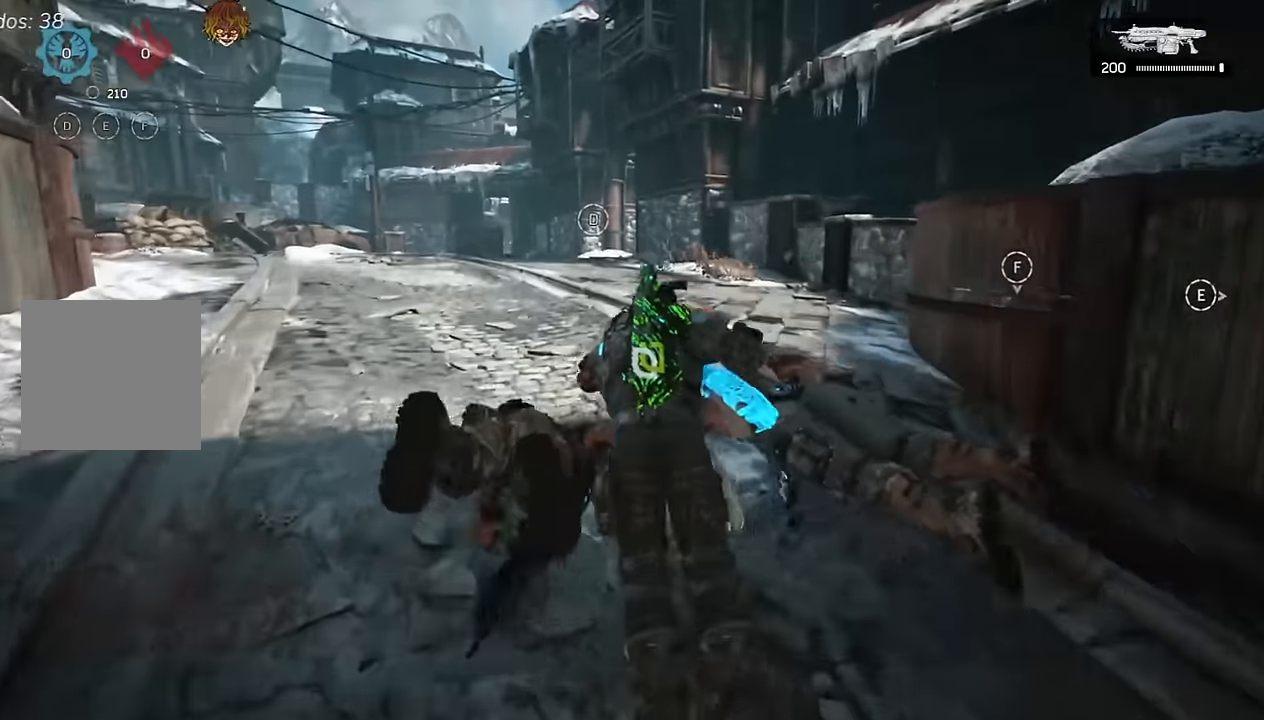
{"buttons": ["A", "L1"], "left_stick": "up", "right_stick": "center", "events": [[50, "L1", "down"], [200, "L1", "up"], [284, "right_stick", "down-left"], [434, "right_stick", "center"], [500, "L1", "down"]]}
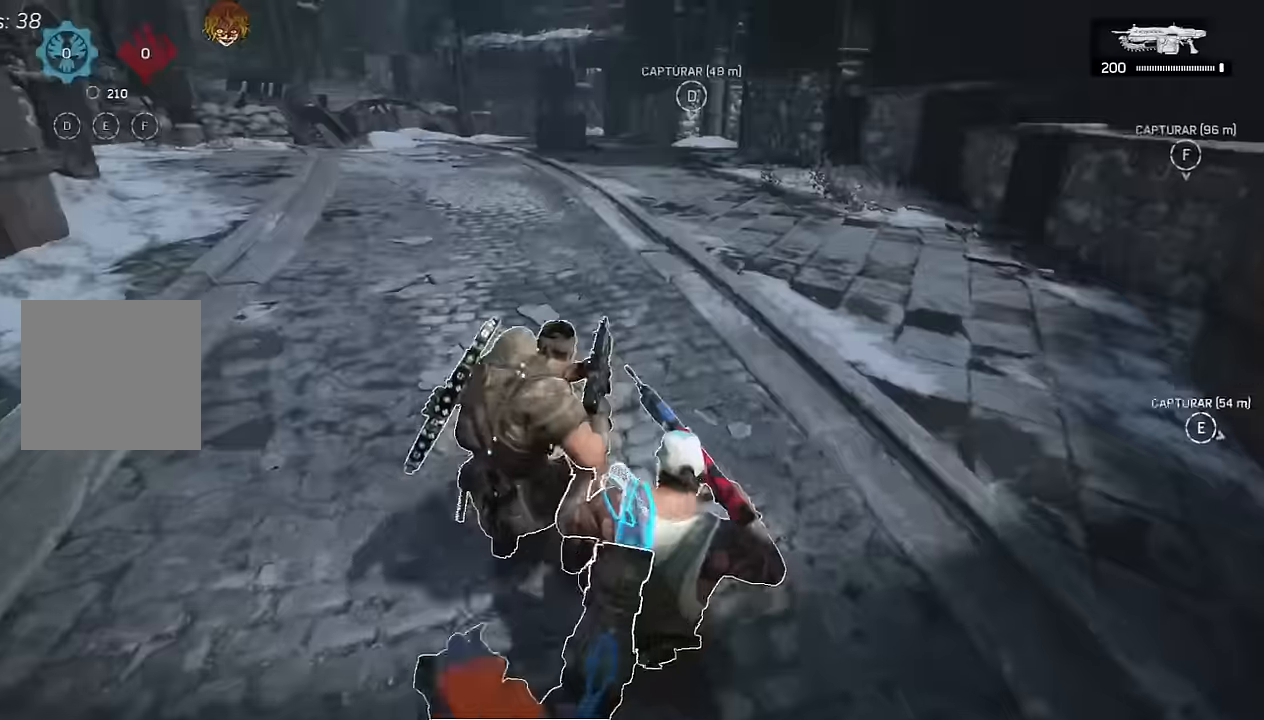
{"buttons": ["A"], "left_stick": "up-right", "right_stick": "center", "events": [[150, "L1", "up"], [417, "left_stick", "up-right"]]}
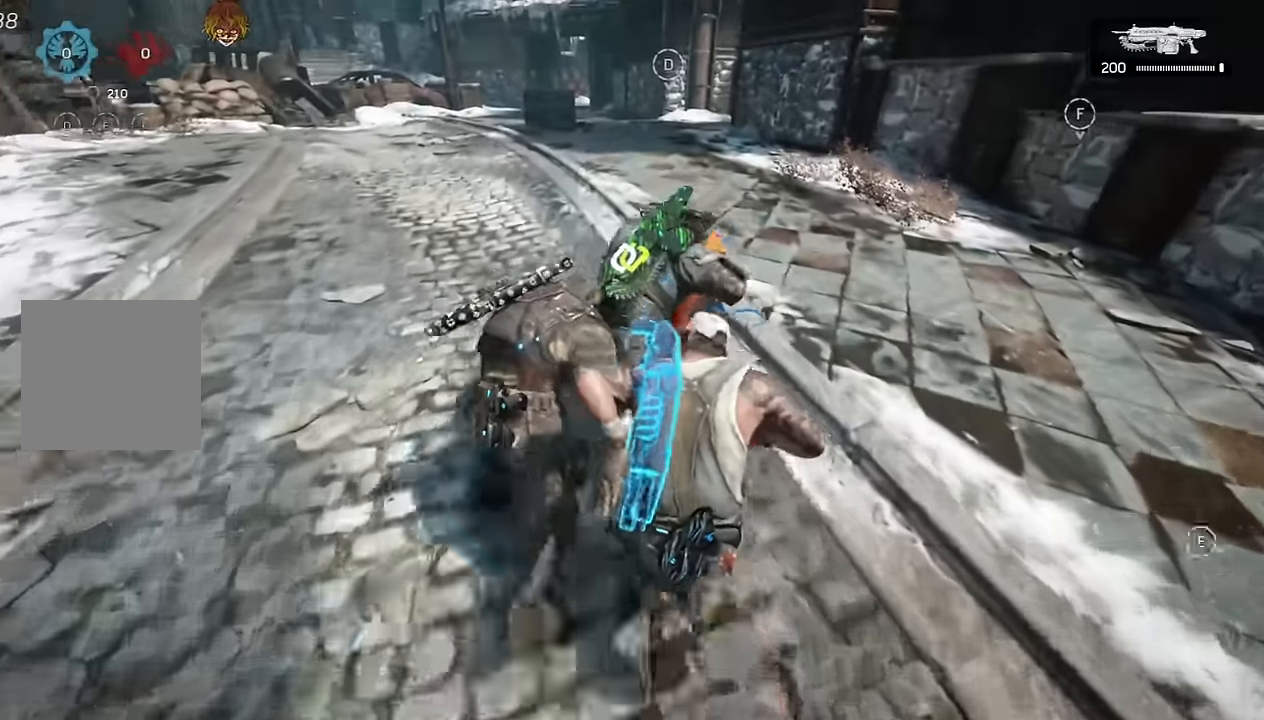
{"buttons": ["A", "L1"], "left_stick": "center", "right_stick": "center", "events": [[134, "left_stick", "up"], [334, "L1", "down"], [334, "left_stick", "center"]]}
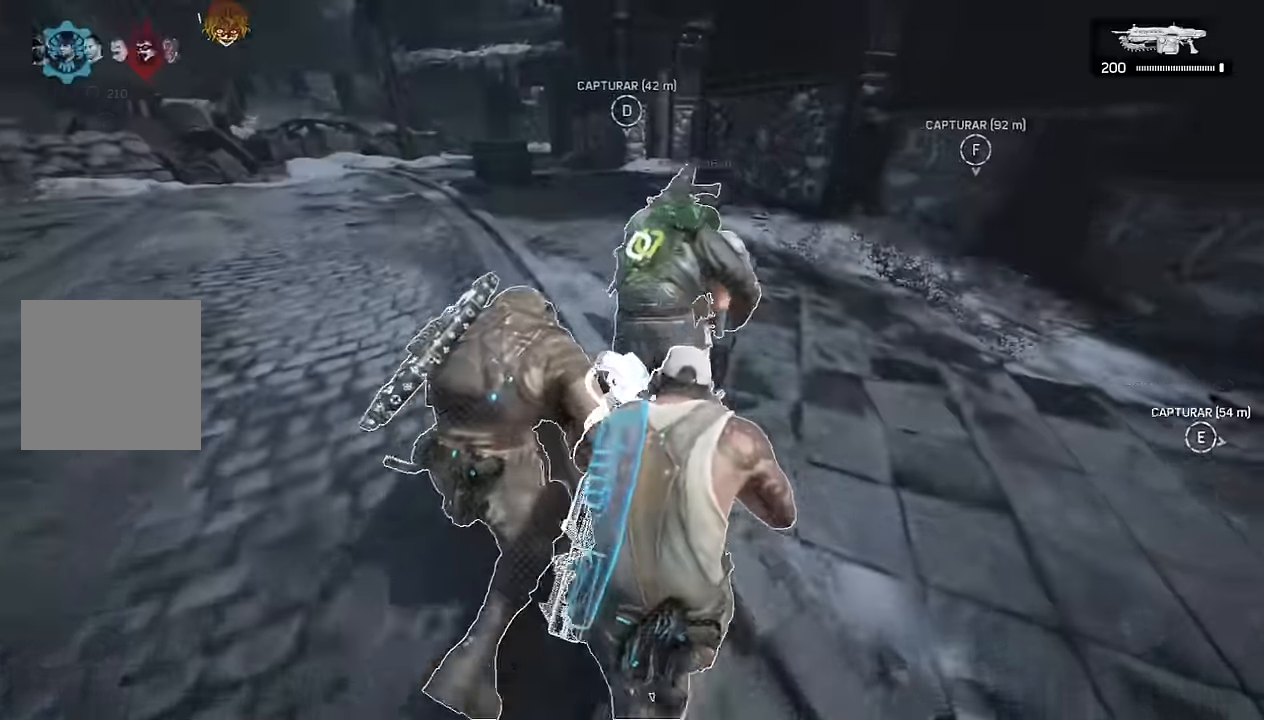
{"buttons": ["A"], "left_stick": "center", "right_stick": "center", "events": [[50, "L1", "up"], [333, "L1", "down"], [483, "L1", "up"]]}
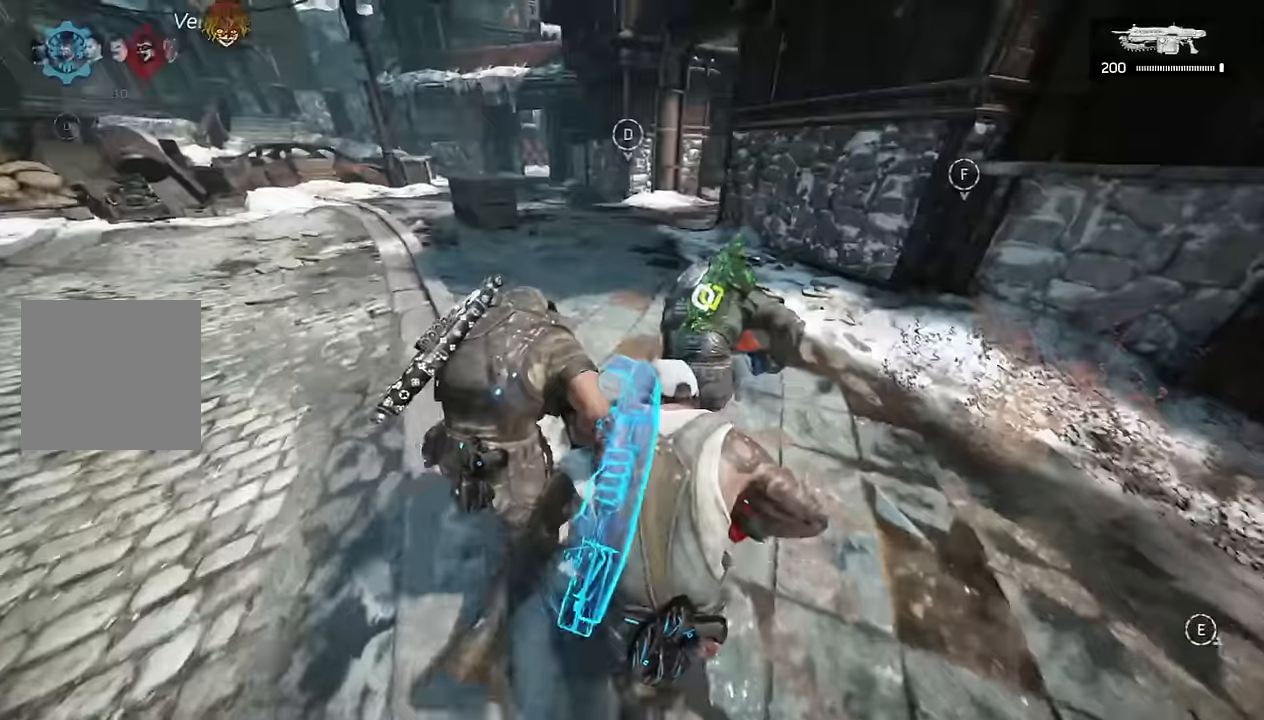
{"buttons": ["A", "L1"], "left_stick": "center", "right_stick": "center", "events": [[400, "L1", "down"]]}
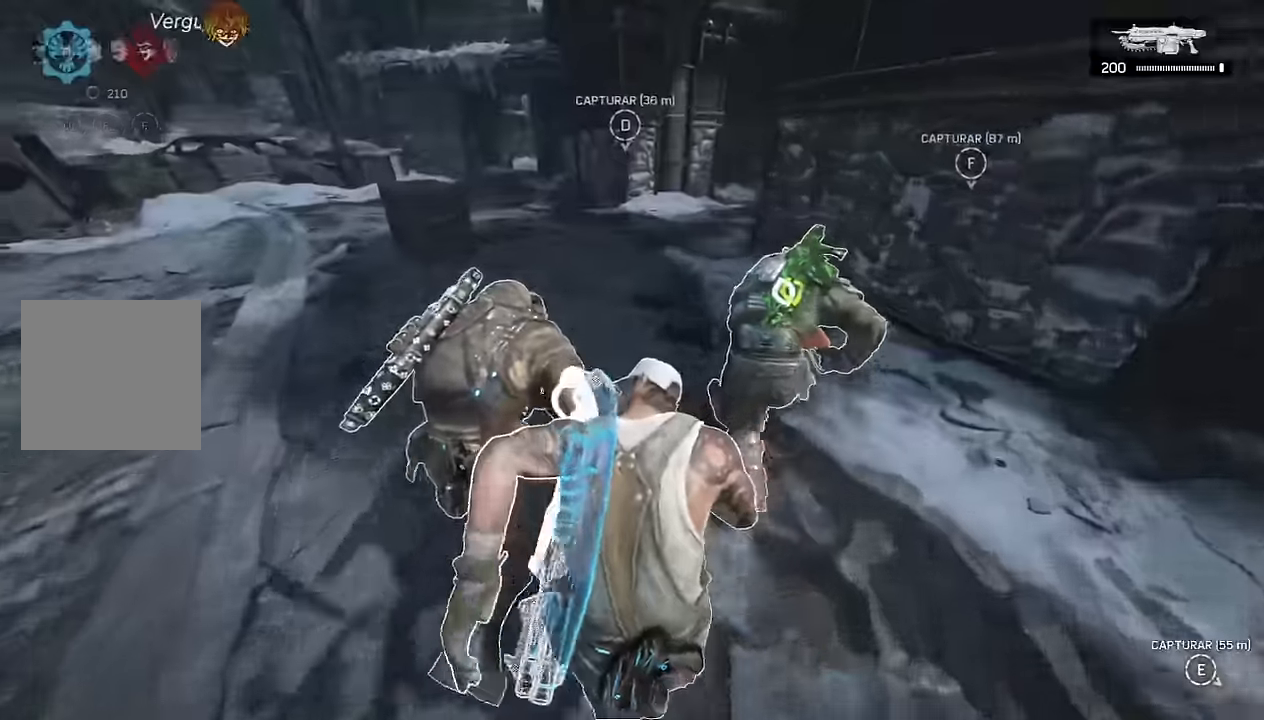
{"buttons": ["A"], "left_stick": "right", "right_stick": "center", "events": [[50, "left_stick", "right"], [83, "L1", "up"], [316, "left_stick", "center"], [433, "left_stick", "right"]]}
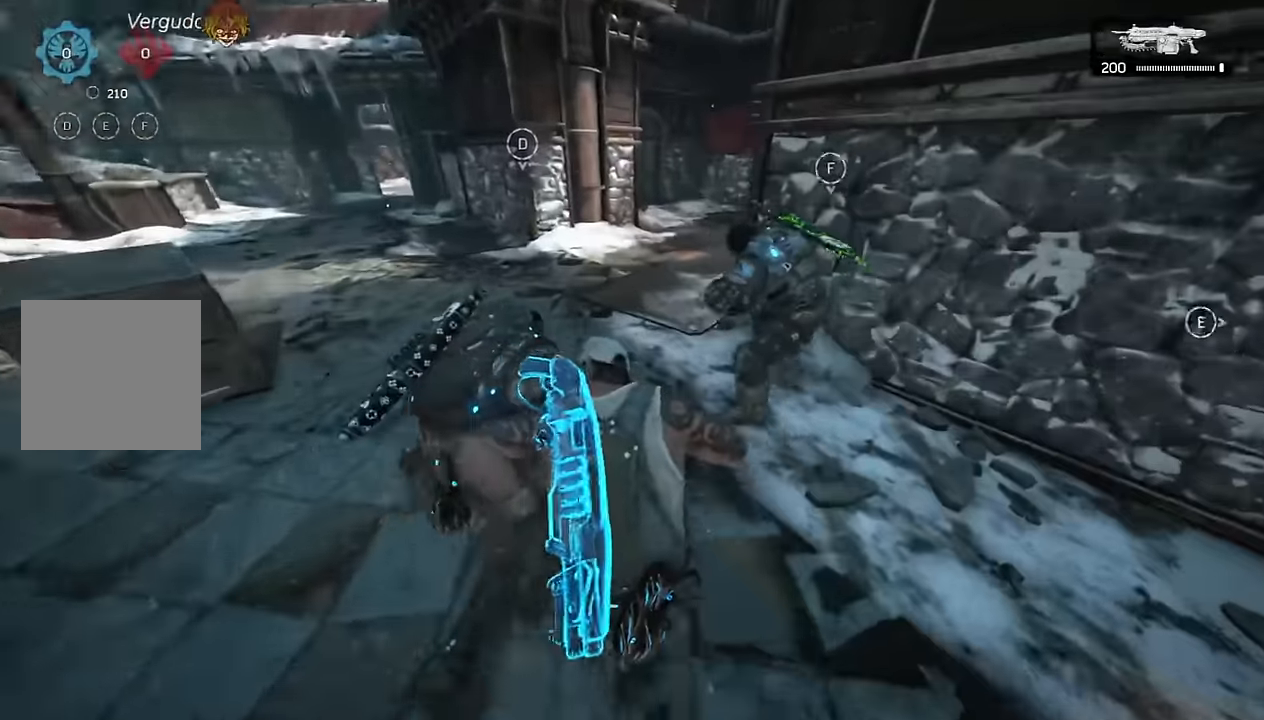
{"buttons": ["A"], "left_stick": "up", "right_stick": "center", "events": [[366, "A", "up"], [466, "A", "down"], [500, "left_stick", "up"]]}
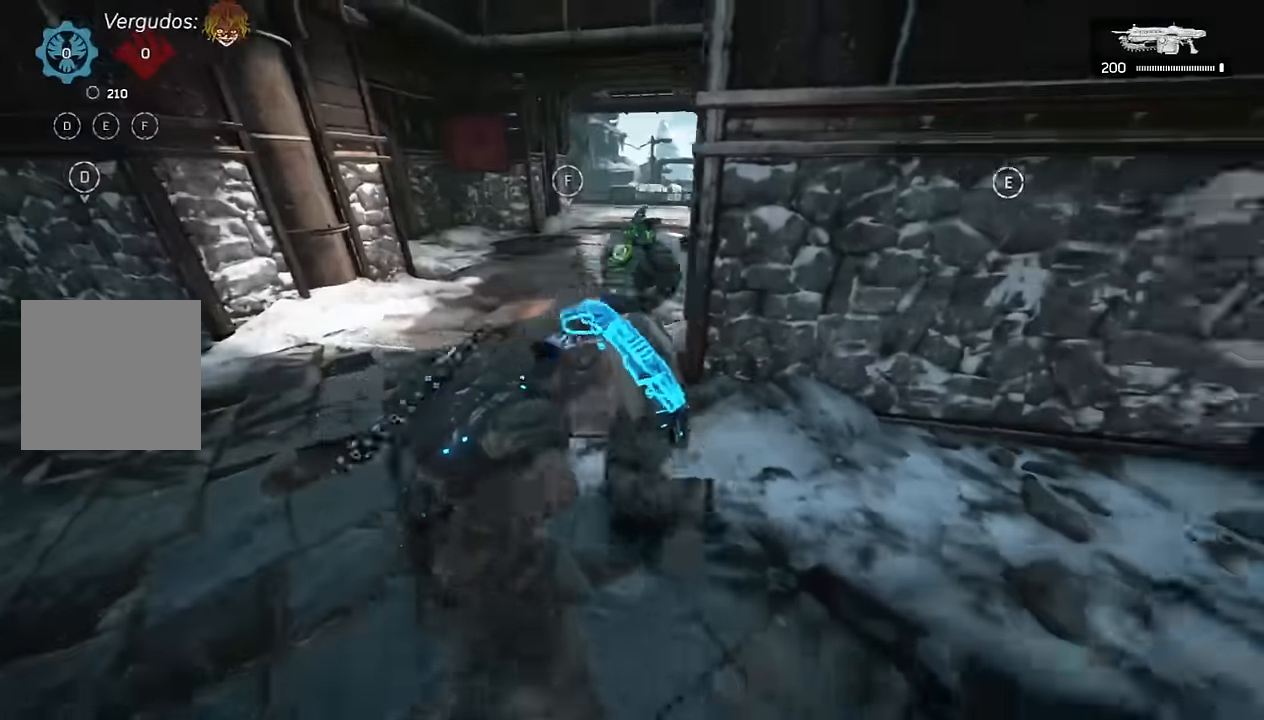
{"buttons": ["A"], "left_stick": "up", "right_stick": "center"}
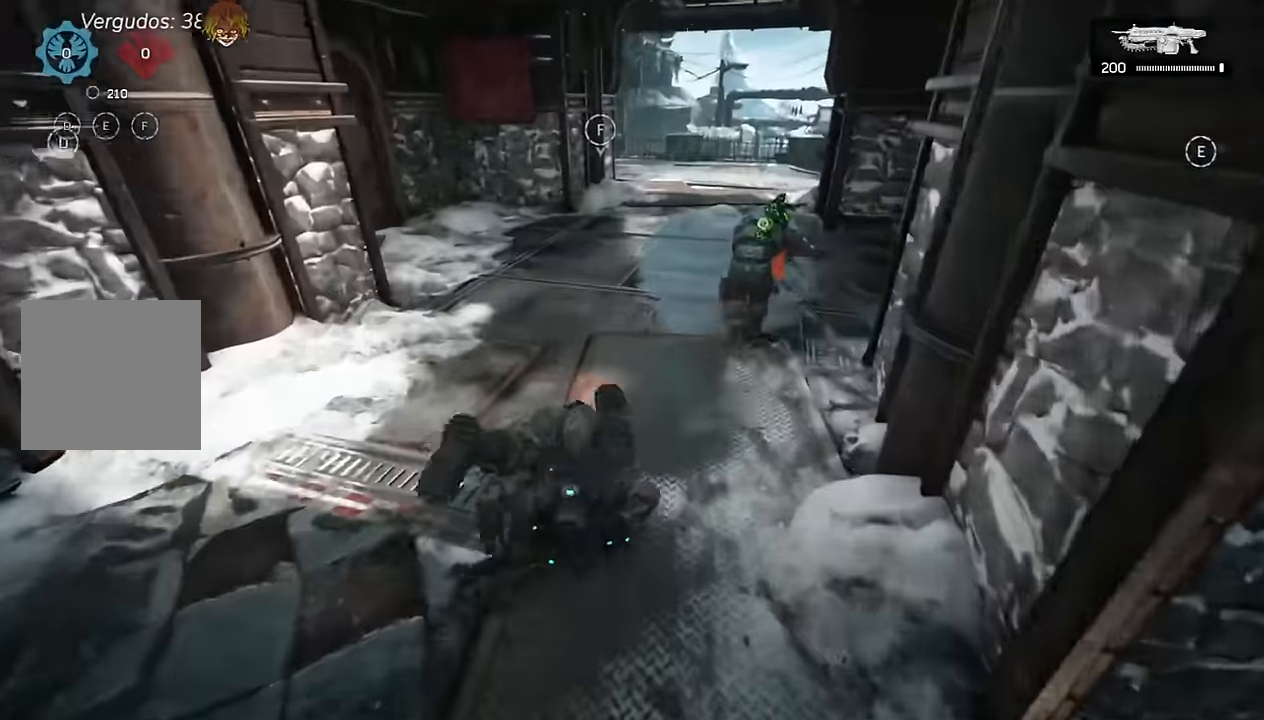
{"buttons": ["A", "L1"], "left_stick": "up", "right_stick": "center", "events": [[50, "right_stick", "right"], [133, "right_stick", "center"], [333, "L1", "down"]]}